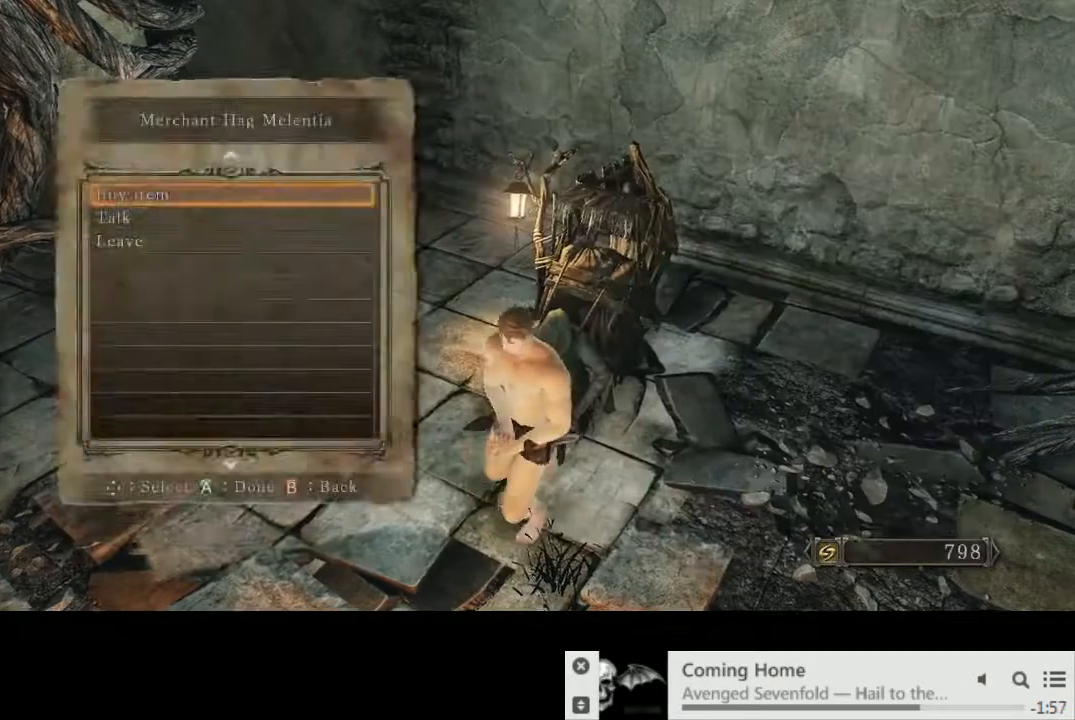
Gameplay with a controller (PlayStation layout); each line is a JSON object with the inputs held at the frame after it. "events" lists button and stick changes between this image and that frame as [ms after this image, input, new state], when the widget could be followed in between. Not read: L3 R2 R3.
{"buttons": ["CROSS"], "left_stick": "down-left", "right_stick": "center", "events": [[17, "CIRCLE", "down"], [67, "CIRCLE", "up"], [183, "CROSS", "down"], [233, "CROSS", "up"], [317, "CROSS", "down"], [383, "CROSS", "up"], [467, "CROSS", "down"]]}
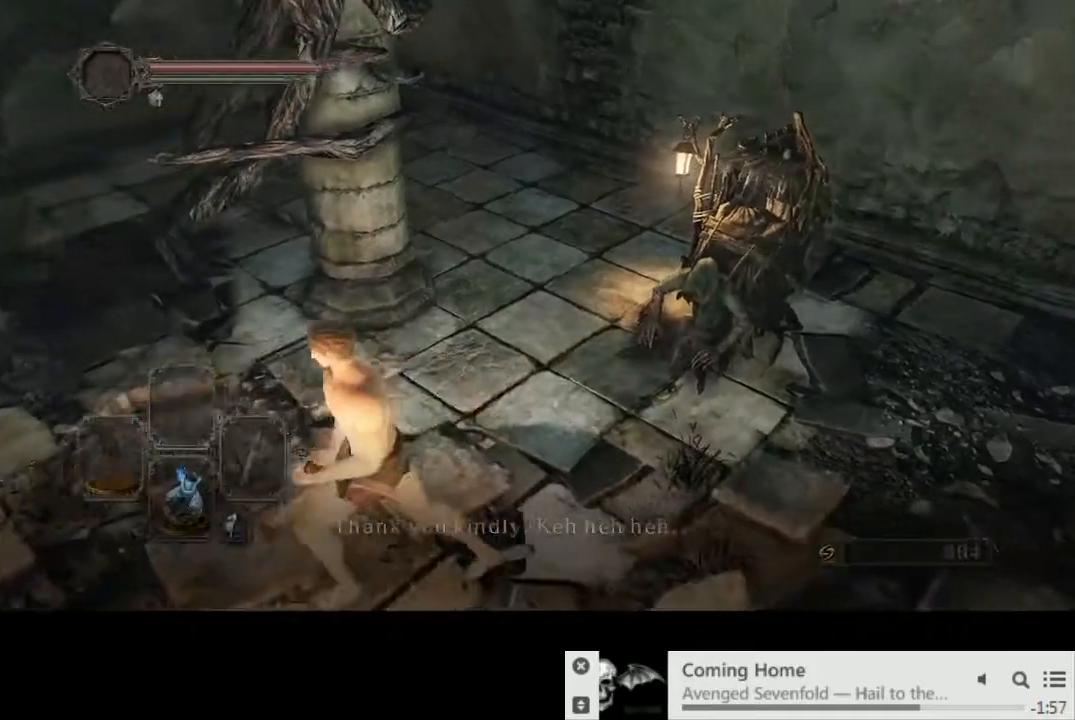
{"buttons": ["CROSS"], "left_stick": "down-left", "right_stick": "center", "events": [[33, "CROSS", "up"], [217, "START", "down"], [333, "START", "up"], [417, "CROSS", "down"]]}
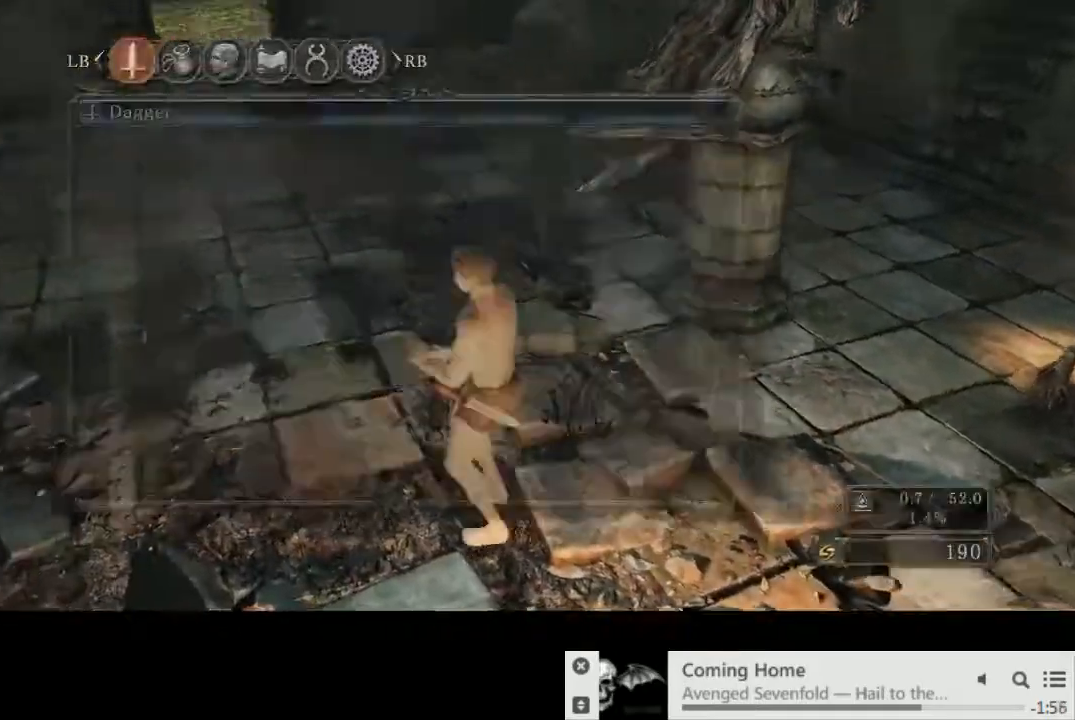
{"buttons": ["DPAD_RIGHT"], "left_stick": "center", "right_stick": "center", "events": [[17, "CROSS", "up"], [50, "DPAD_UP", "down"], [133, "DPAD_UP", "up"], [150, "CROSS", "down"], [233, "left_stick", "center"], [250, "CROSS", "up"], [283, "DPAD_DOWN", "down"], [367, "DPAD_DOWN", "up"], [500, "DPAD_RIGHT", "down"]]}
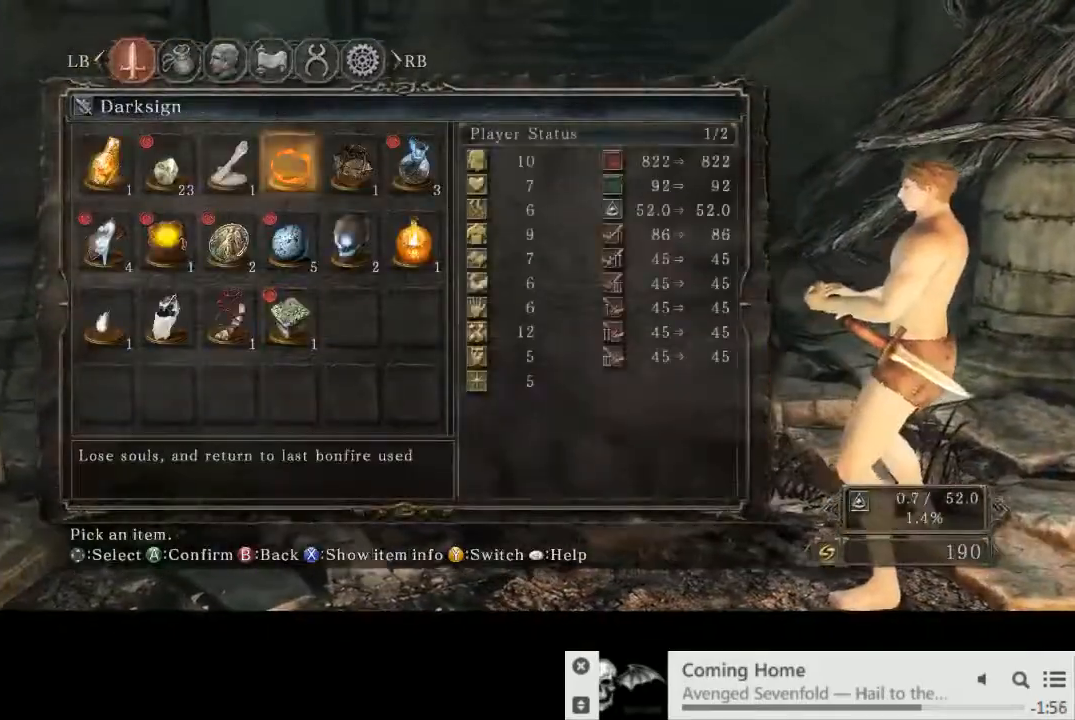
{"buttons": [], "left_stick": "up-left", "right_stick": "center", "events": [[100, "CROSS", "down"], [100, "DPAD_RIGHT", "up"], [183, "CROSS", "up"], [267, "CIRCLE", "down"], [333, "CIRCLE", "up"], [367, "left_stick", "up-left"]]}
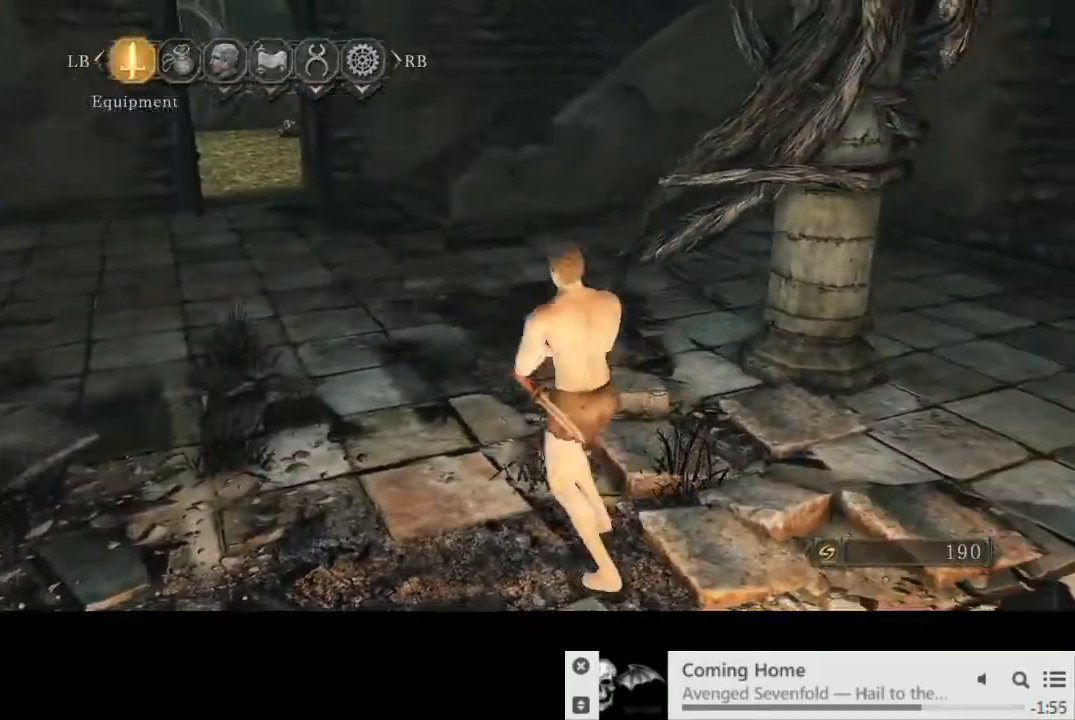
{"buttons": ["CIRCLE"], "left_stick": "up-left", "right_stick": "center", "events": [[67, "CIRCLE", "down"], [217, "DPAD_DOWN", "down"], [283, "DPAD_DOWN", "up"], [417, "DPAD_DOWN", "down"], [483, "DPAD_DOWN", "up"]]}
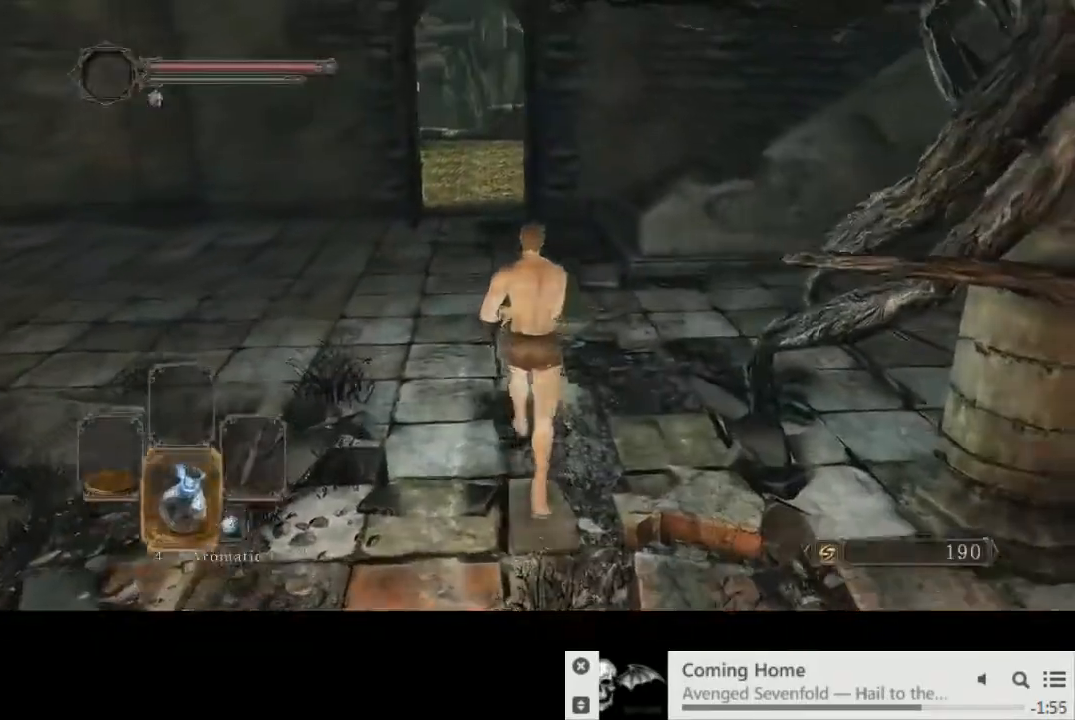
{"buttons": ["CIRCLE", "DPAD_DOWN"], "left_stick": "up-left", "right_stick": "down-left", "events": [[83, "DPAD_DOWN", "down"], [167, "DPAD_DOWN", "up"], [250, "DPAD_DOWN", "down"], [333, "DPAD_DOWN", "up"], [400, "DPAD_DOWN", "down"], [433, "right_stick", "down-left"]]}
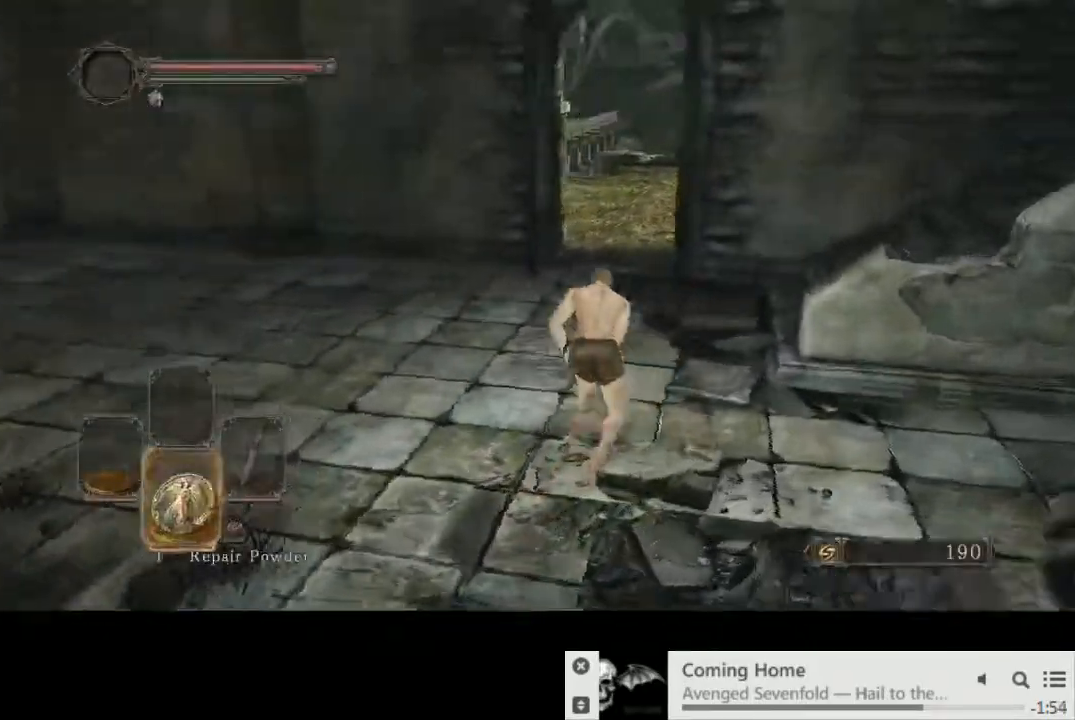
{"buttons": ["CIRCLE"], "left_stick": "up", "right_stick": "down-left", "events": [[17, "DPAD_DOWN", "up"], [33, "left_stick", "up"], [50, "right_stick", "center"], [117, "DPAD_DOWN", "down"], [200, "DPAD_DOWN", "up"], [250, "right_stick", "left"], [400, "right_stick", "down-left"]]}
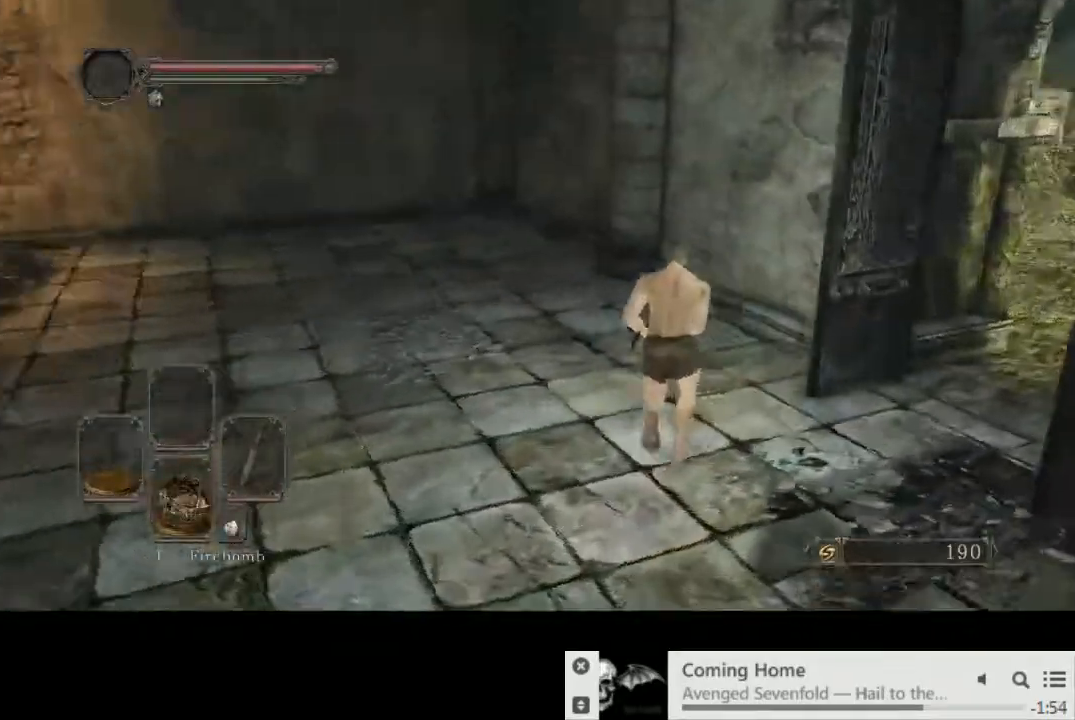
{"buttons": ["CIRCLE"], "left_stick": "up", "right_stick": "down-left", "events": [[117, "right_stick", "left"], [367, "right_stick", "down-left"]]}
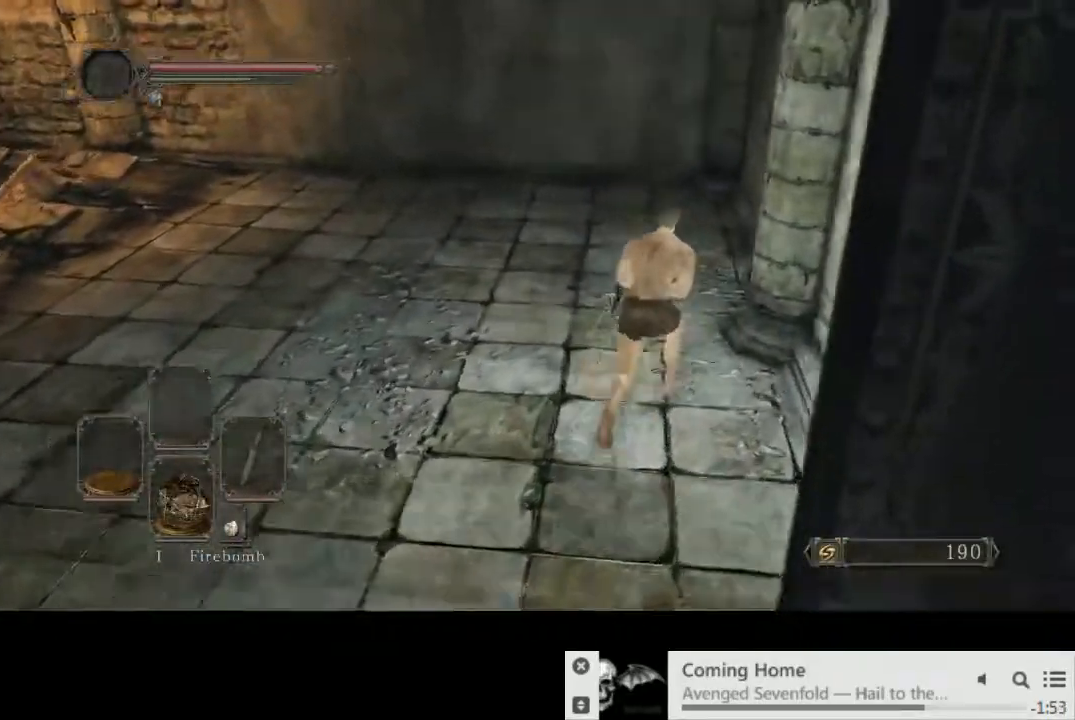
{"buttons": ["CIRCLE"], "left_stick": "up", "right_stick": "center", "events": [[183, "right_stick", "center"]]}
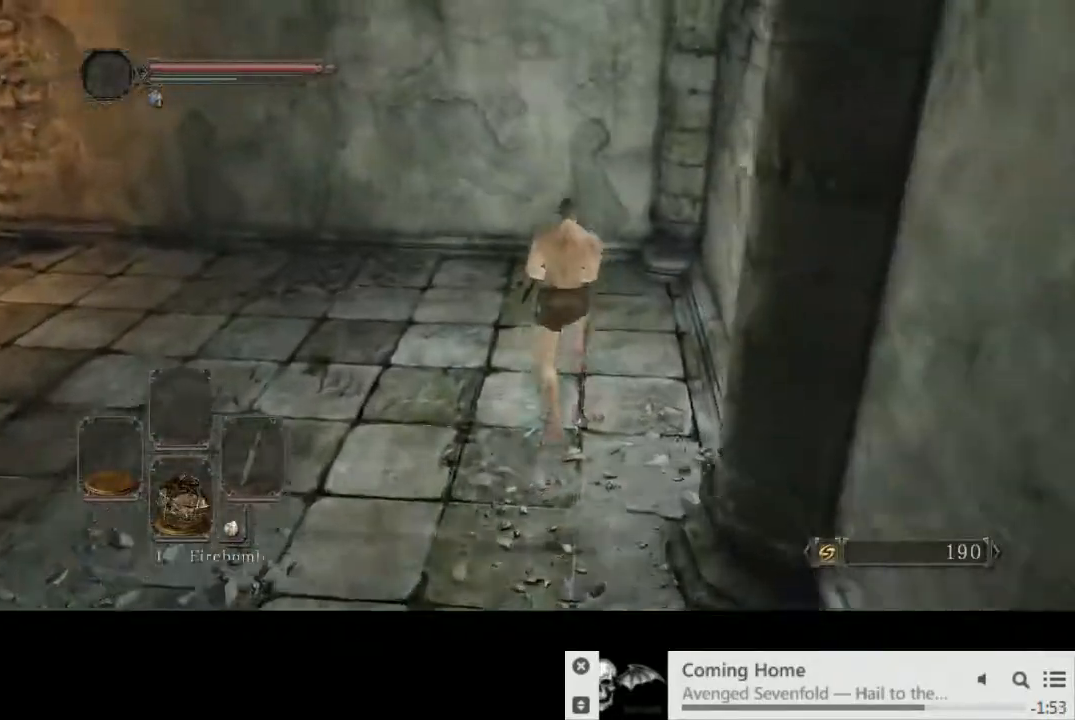
{"buttons": ["CIRCLE", "SQUARE"], "left_stick": "up", "right_stick": "center", "events": [[450, "SQUARE", "down"]]}
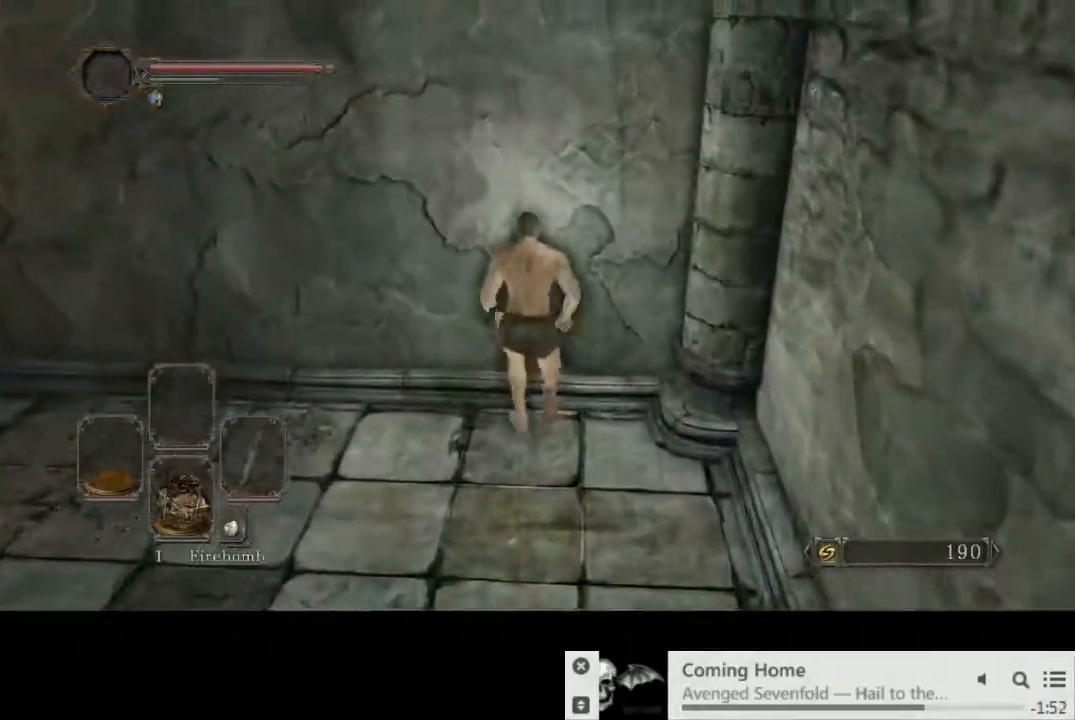
{"buttons": [], "left_stick": "up", "right_stick": "down", "events": [[50, "SQUARE", "up"], [167, "CIRCLE", "up"], [217, "right_stick", "down"]]}
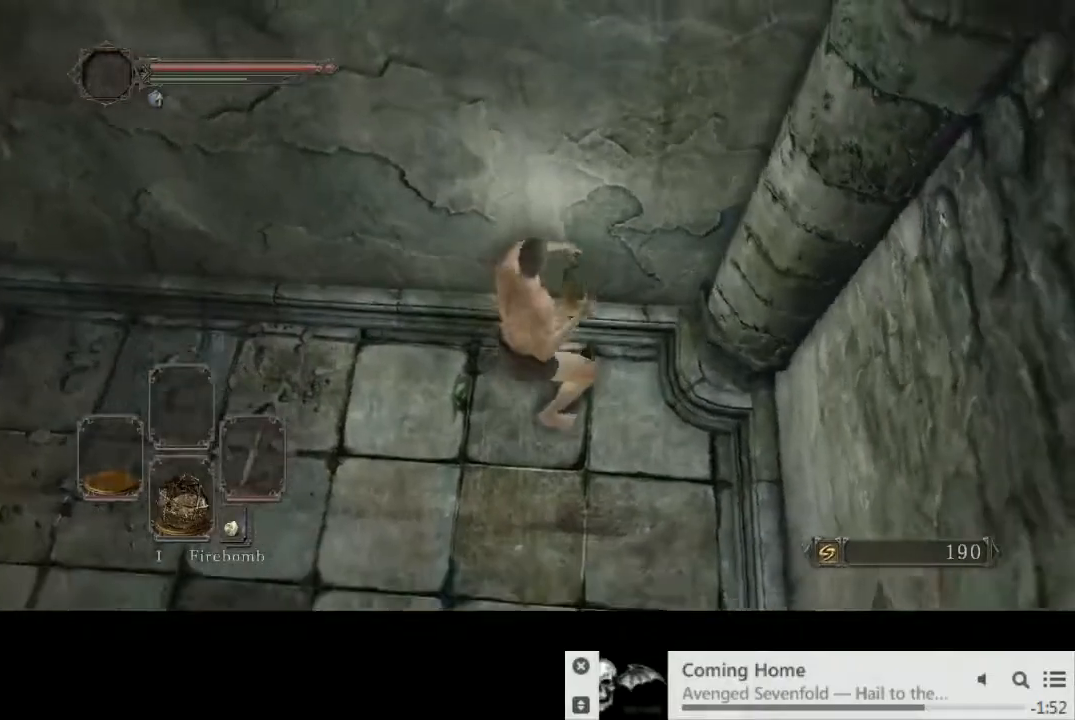
{"buttons": [], "left_stick": "up", "right_stick": "down", "events": []}
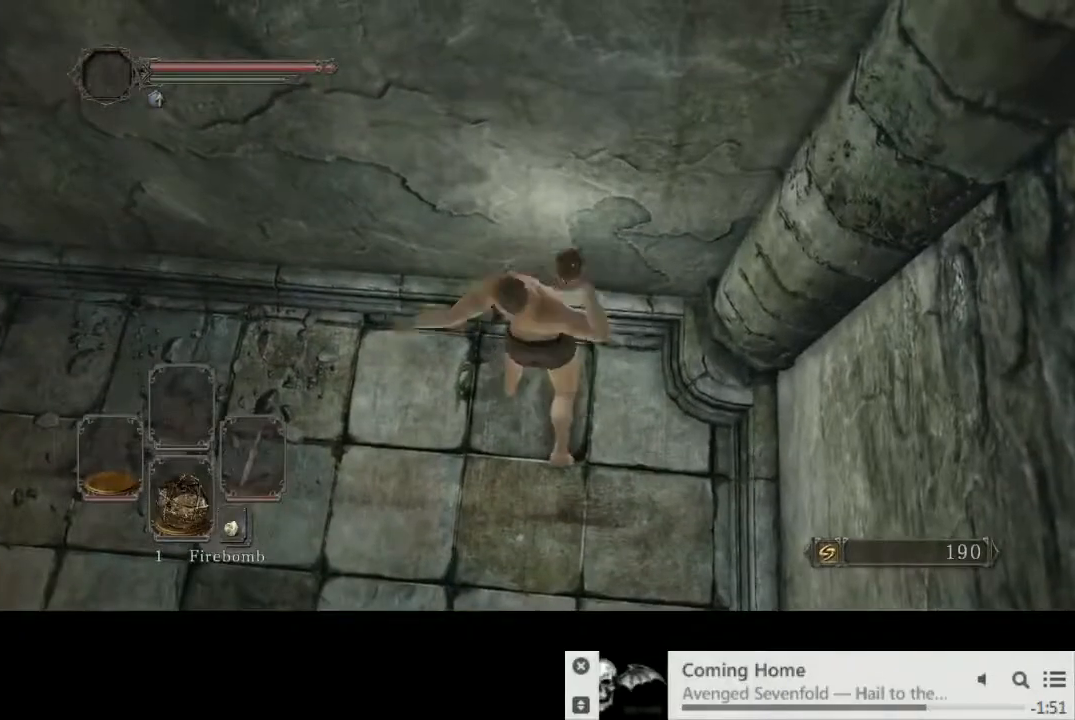
{"buttons": [], "left_stick": "up", "right_stick": "down", "events": []}
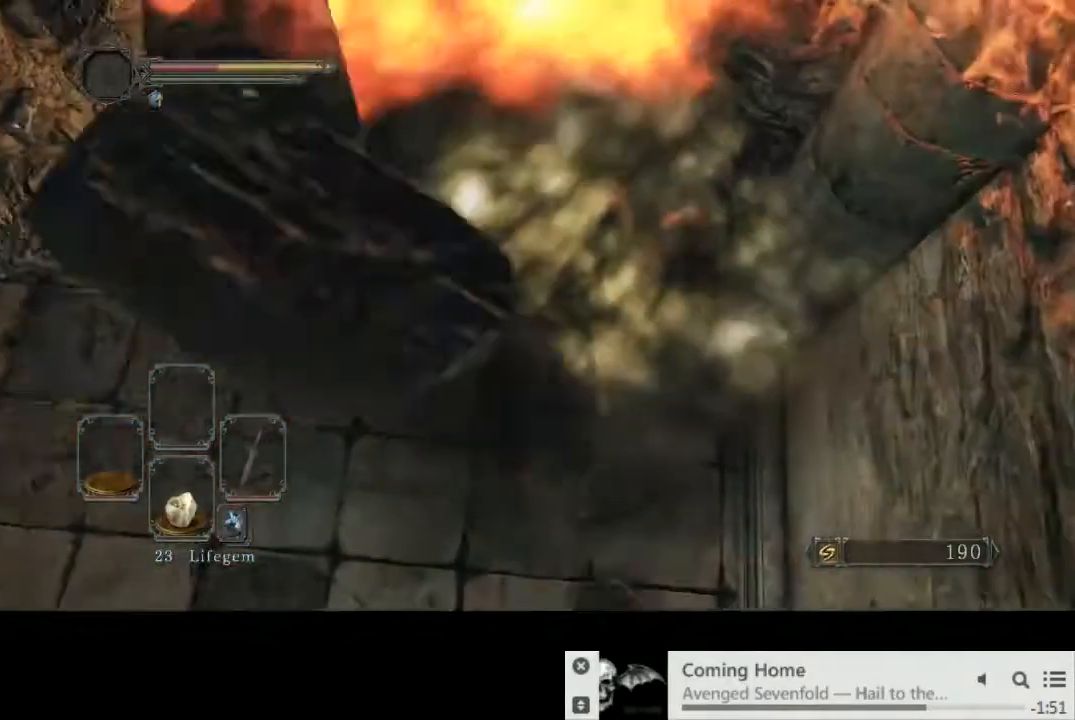
{"buttons": [], "left_stick": "center", "right_stick": "up"}
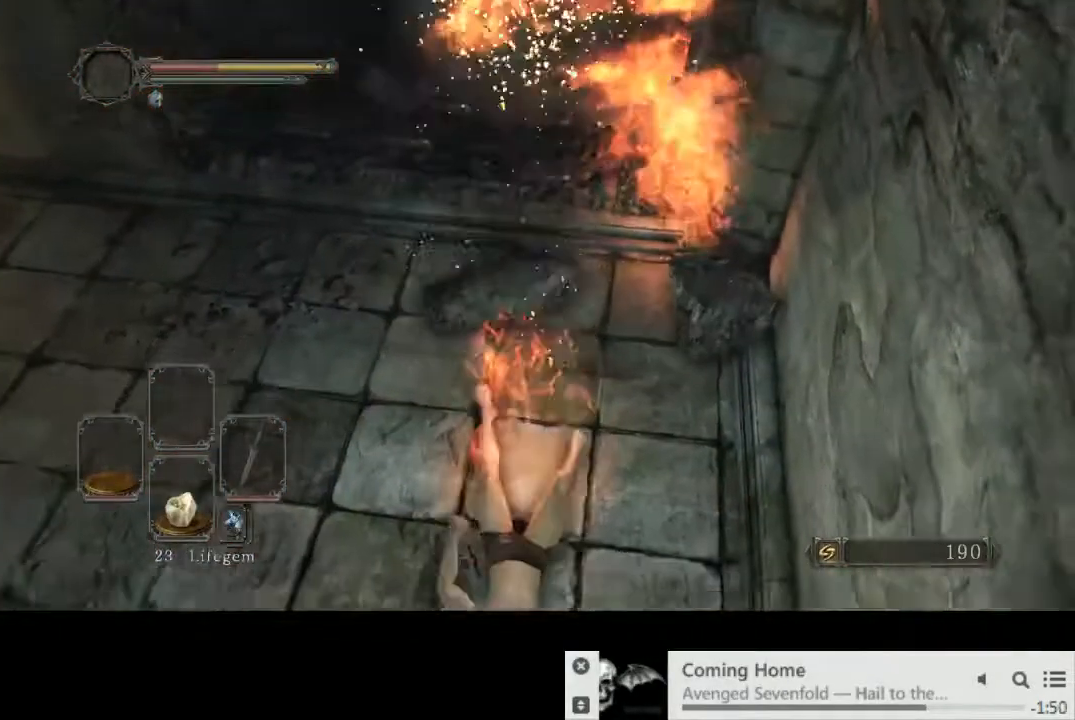
{"buttons": [], "left_stick": "up-right", "right_stick": "center", "events": [[200, "left_stick", "down-right"], [200, "right_stick", "up-left"], [317, "left_stick", "left"], [367, "left_stick", "up-left"], [367, "right_stick", "center"], [483, "left_stick", "up-right"]]}
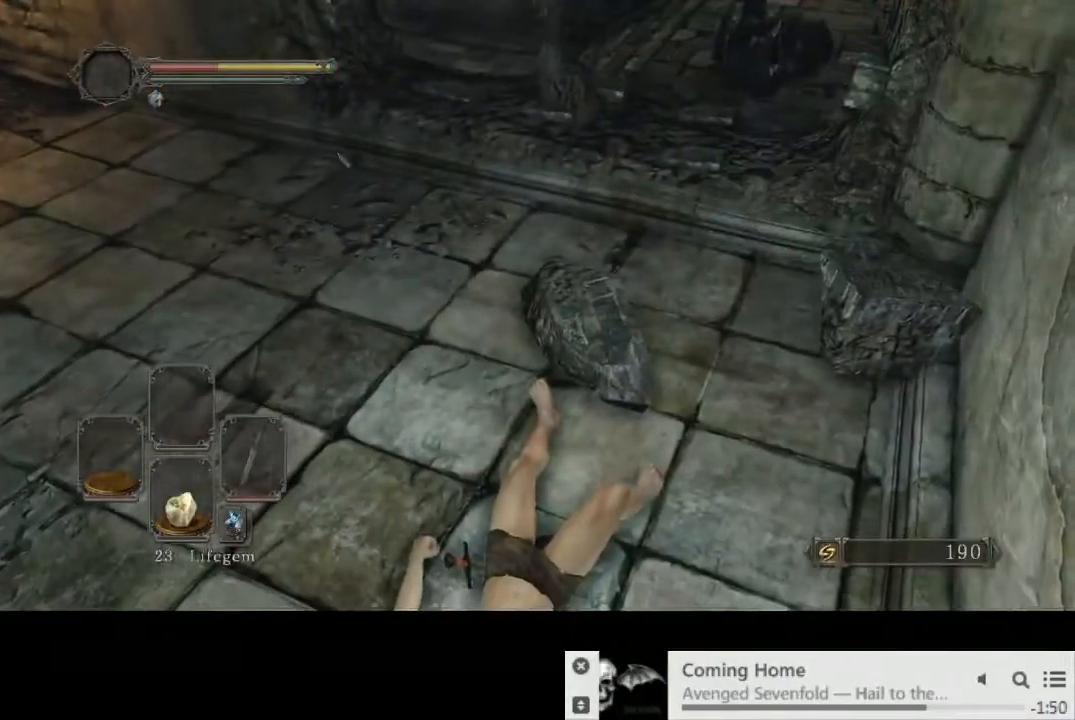
{"buttons": [], "left_stick": "down", "right_stick": "center", "events": [[83, "left_stick", "down-right"], [183, "left_stick", "left"], [333, "left_stick", "up"], [400, "left_stick", "right"], [500, "left_stick", "down"]]}
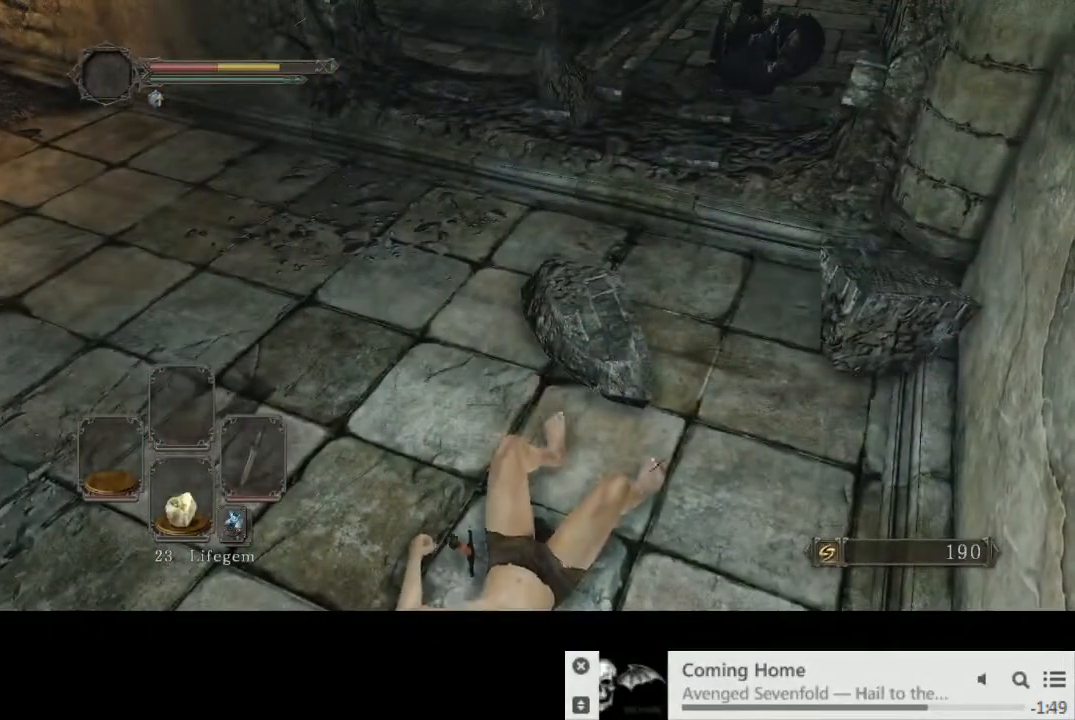
{"buttons": [], "left_stick": "up-left", "right_stick": "center", "events": [[83, "left_stick", "up-left"], [217, "SQUARE", "down"], [267, "SQUARE", "up"], [367, "SQUARE", "down"], [450, "SQUARE", "up"]]}
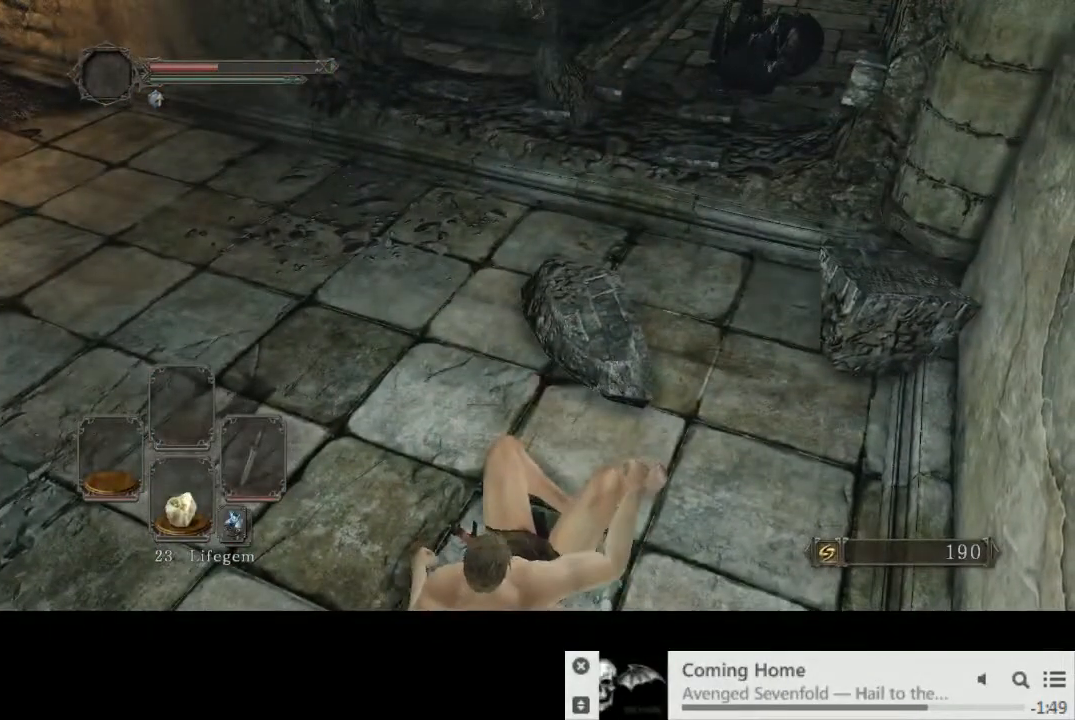
{"buttons": [], "left_stick": "up-left", "right_stick": "center", "events": [[33, "SQUARE", "down"], [100, "SQUARE", "up"], [200, "SQUARE", "down"], [267, "SQUARE", "up"], [350, "SQUARE", "down"], [450, "SQUARE", "up"]]}
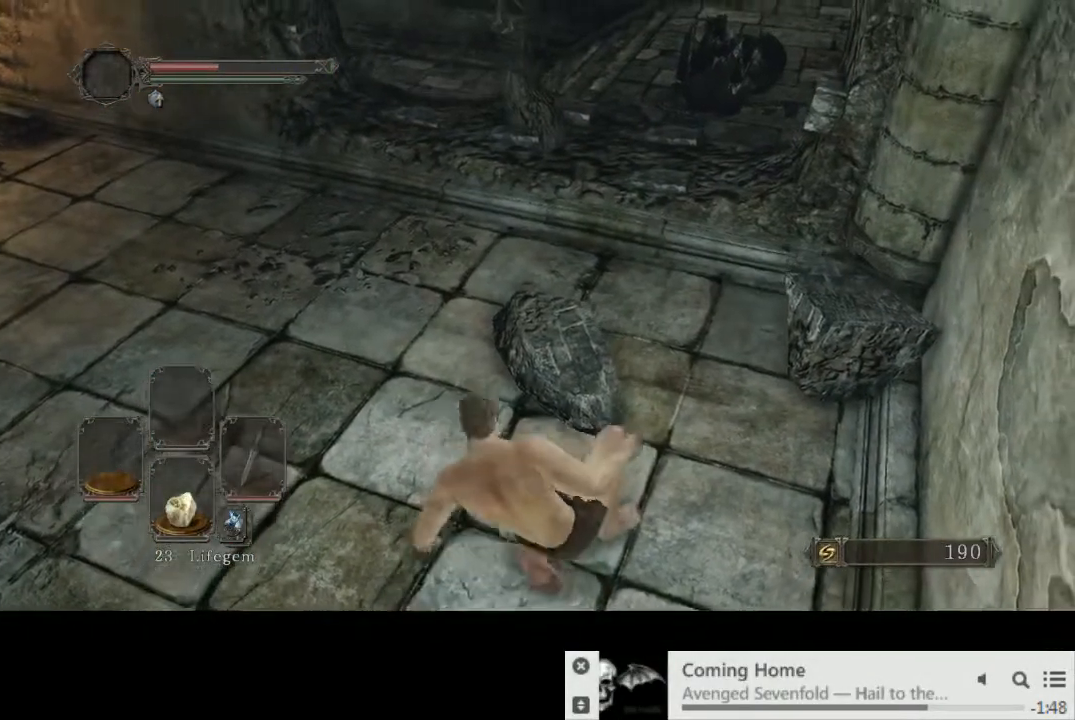
{"buttons": [], "left_stick": "up", "right_stick": "center", "events": [[33, "SQUARE", "down"], [100, "SQUARE", "up"], [167, "SQUARE", "down"], [250, "SQUARE", "up"], [500, "left_stick", "up"]]}
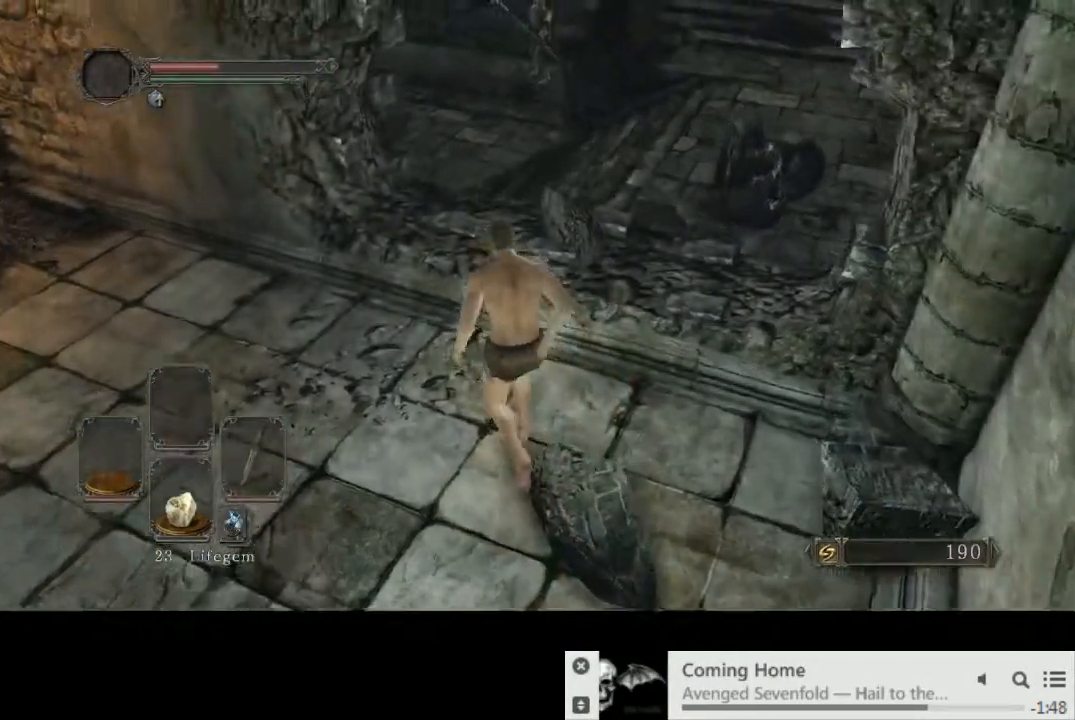
{"buttons": [], "left_stick": "up", "right_stick": "center", "events": []}
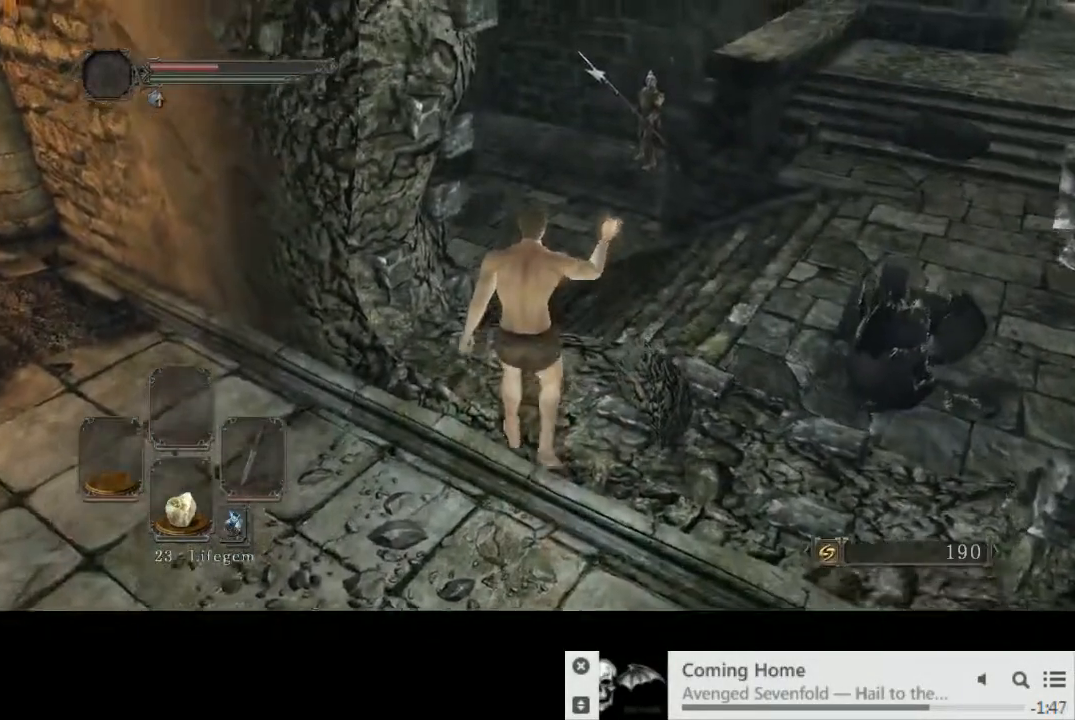
{"buttons": [], "left_stick": "up", "right_stick": "center", "events": []}
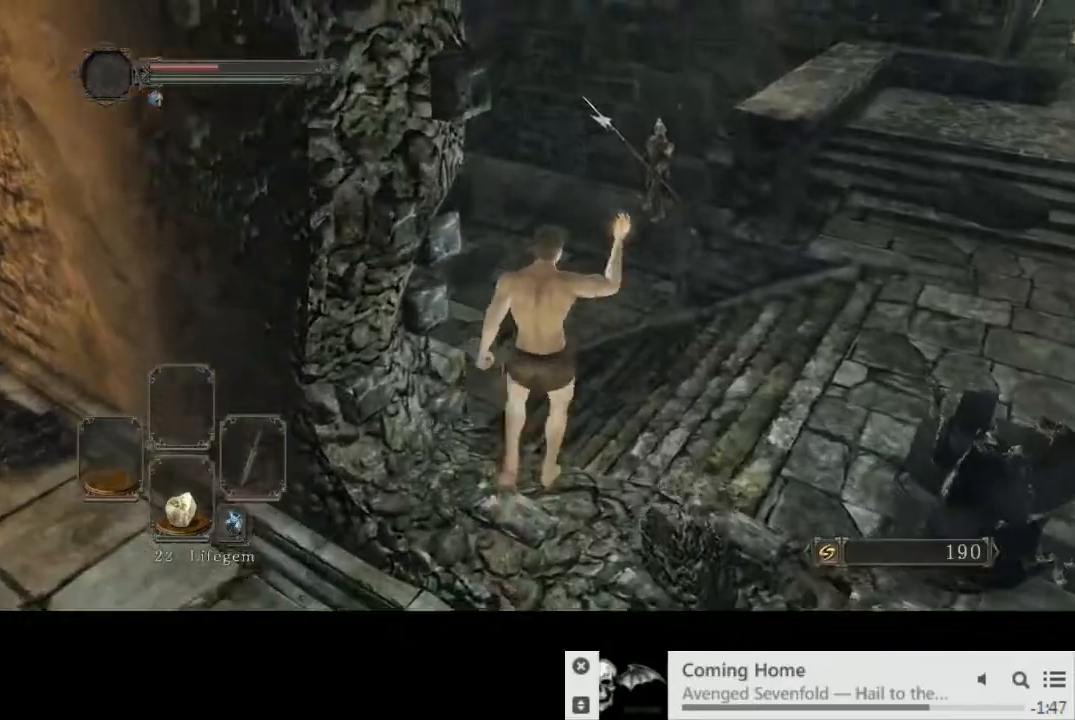
{"buttons": ["CIRCLE"], "left_stick": "up", "right_stick": "center", "events": [[300, "CIRCLE", "down"]]}
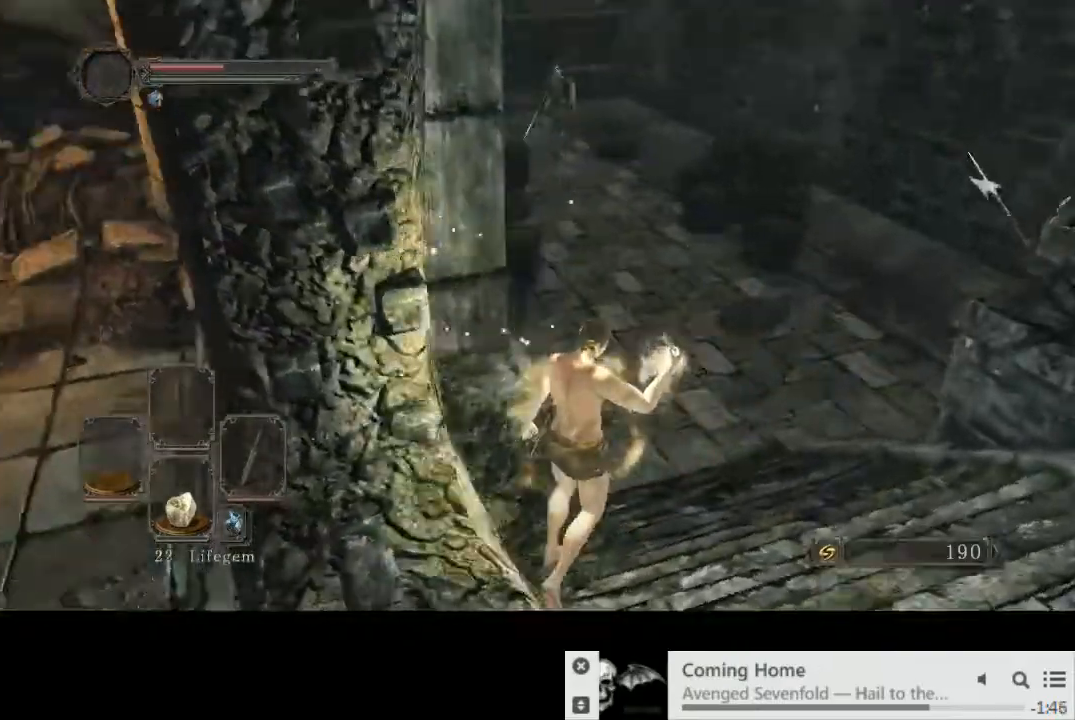
{"buttons": ["CIRCLE"], "left_stick": "up", "right_stick": "center", "events": []}
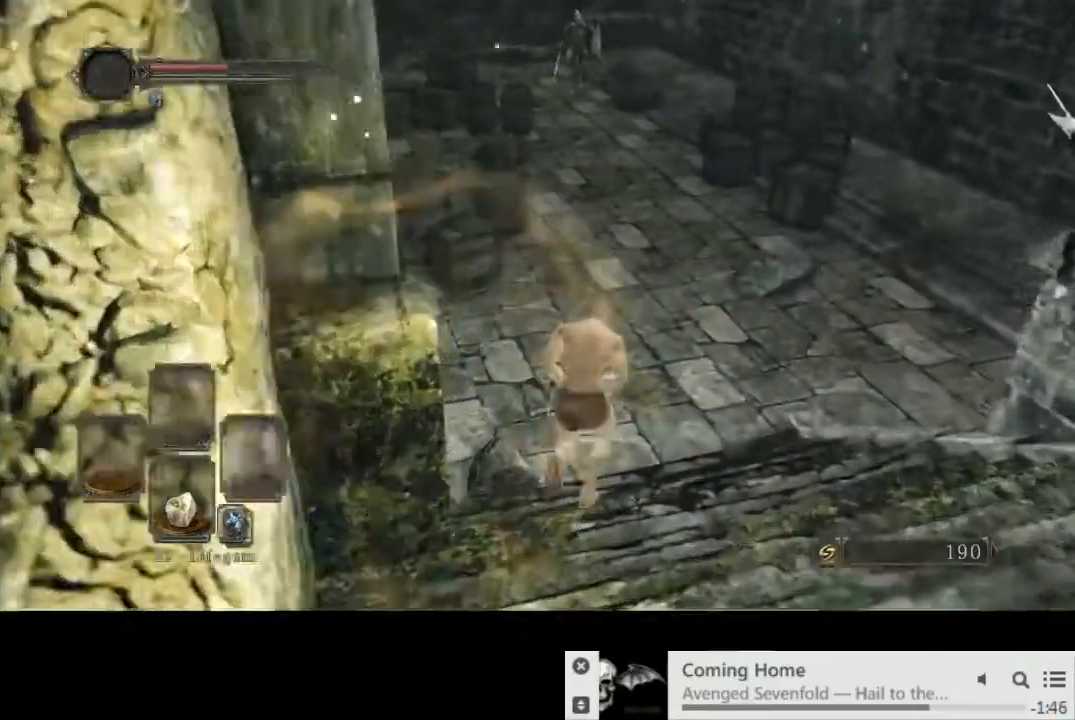
{"buttons": ["CIRCLE"], "left_stick": "up", "right_stick": "center", "events": []}
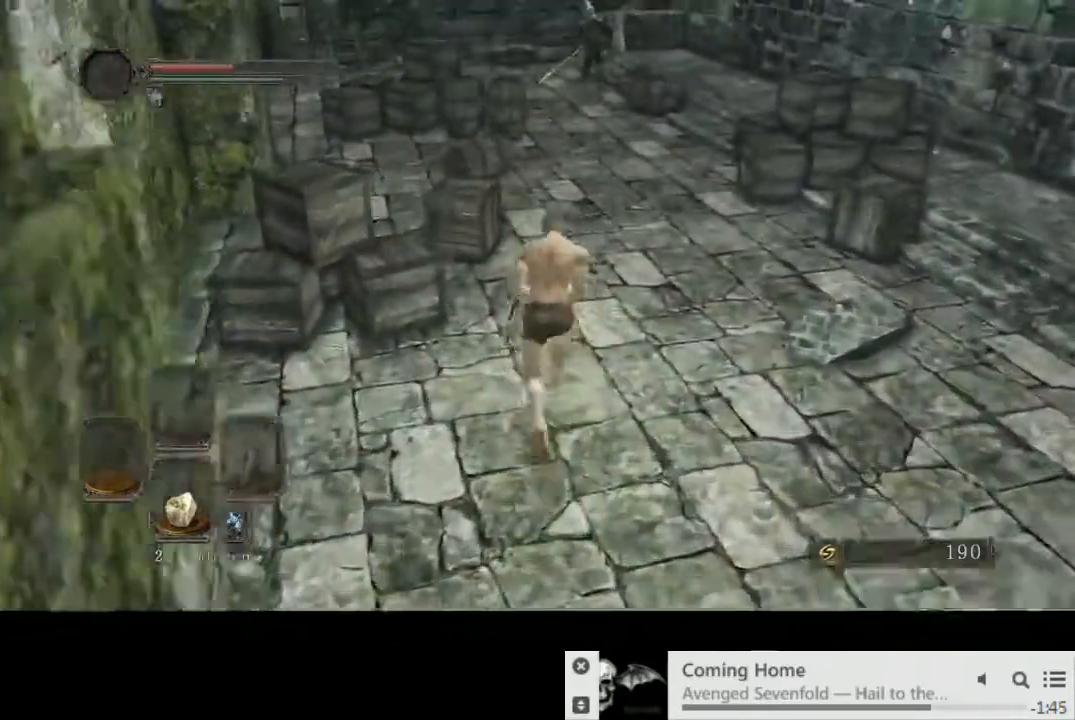
{"buttons": ["CIRCLE"], "left_stick": "up", "right_stick": "center", "events": []}
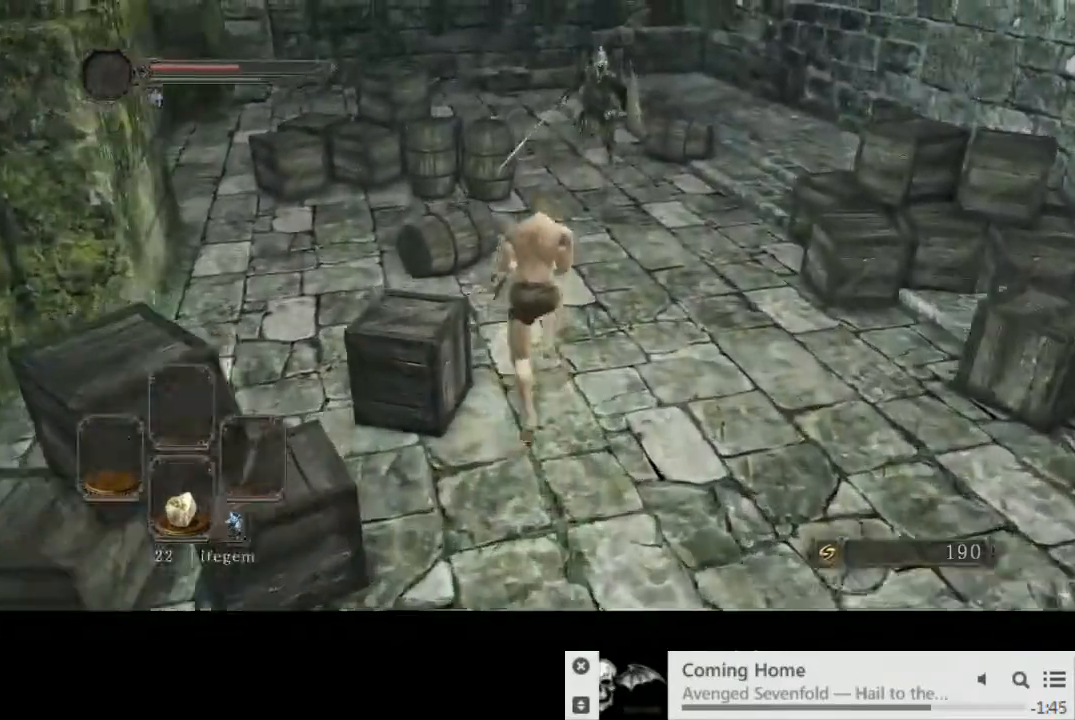
{"buttons": ["CIRCLE"], "left_stick": "up", "right_stick": "center", "events": []}
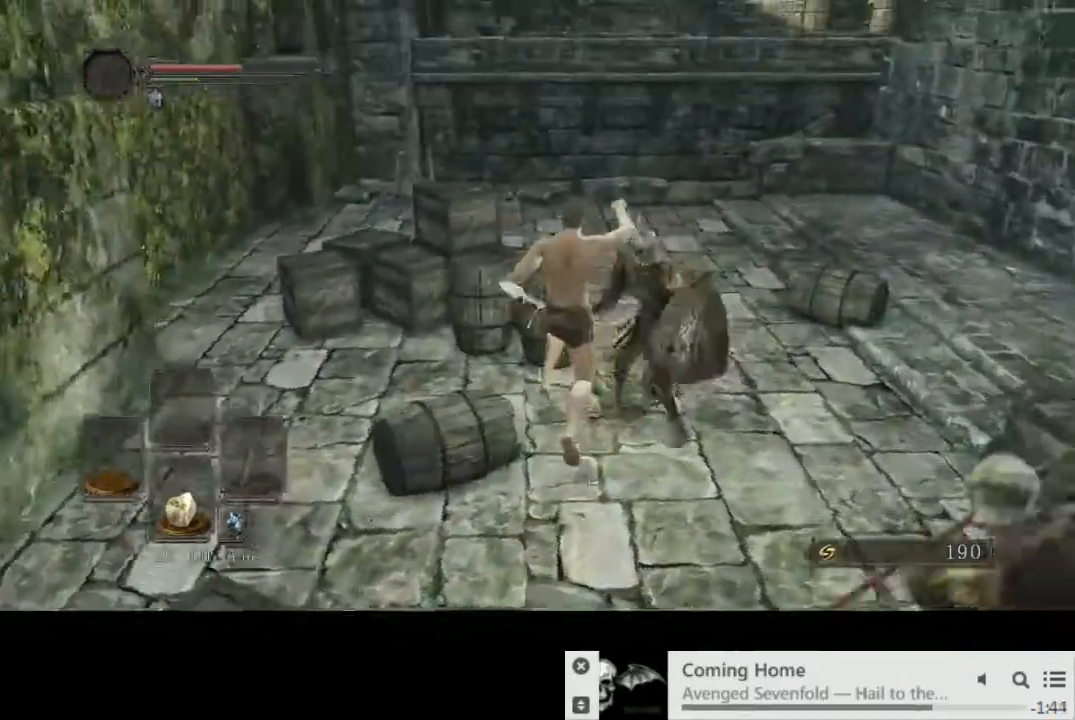
{"buttons": ["CIRCLE"], "left_stick": "up", "right_stick": "center", "events": []}
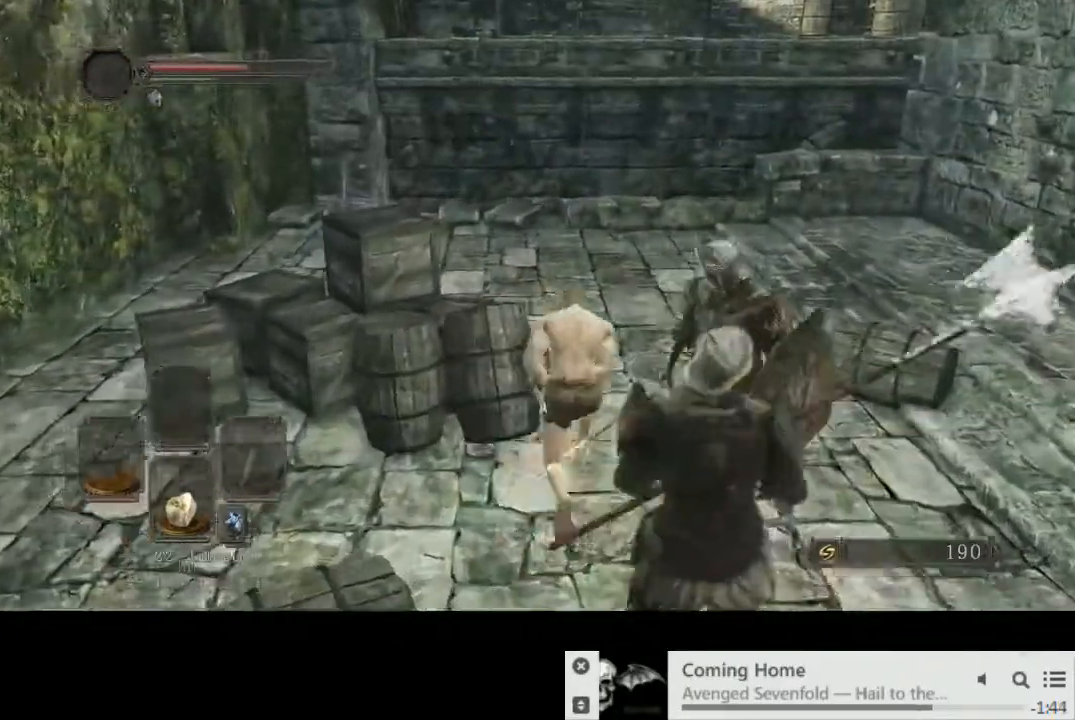
{"buttons": ["CIRCLE"], "left_stick": "up", "right_stick": "center", "events": []}
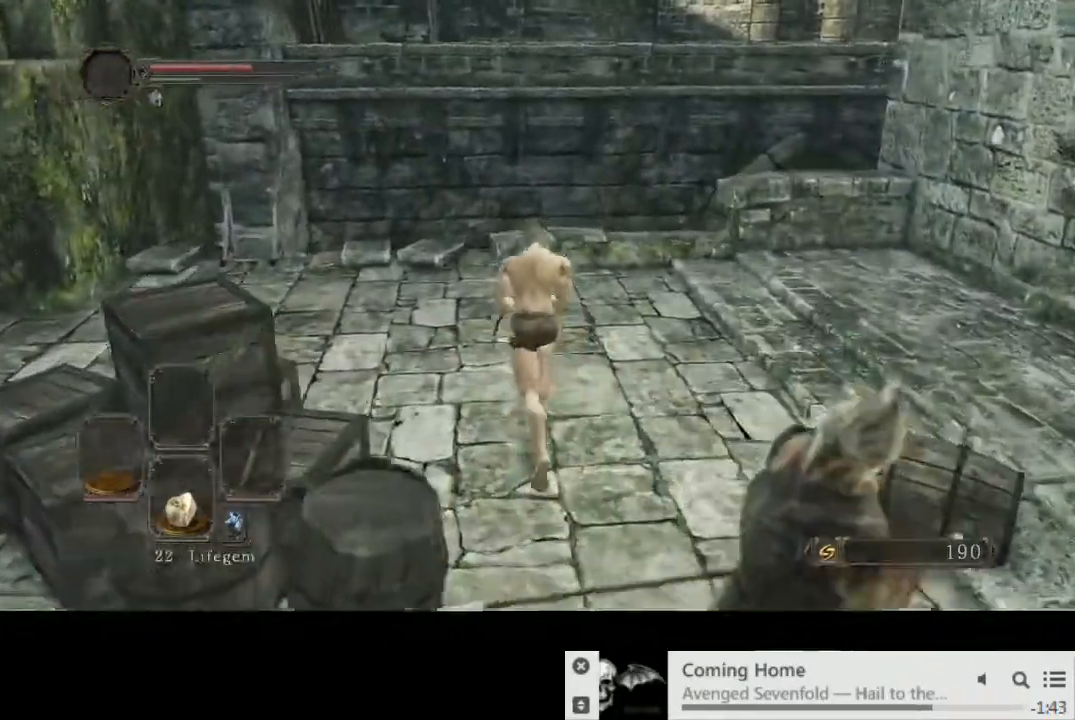
{"buttons": ["CIRCLE"], "left_stick": "up", "right_stick": "center", "events": []}
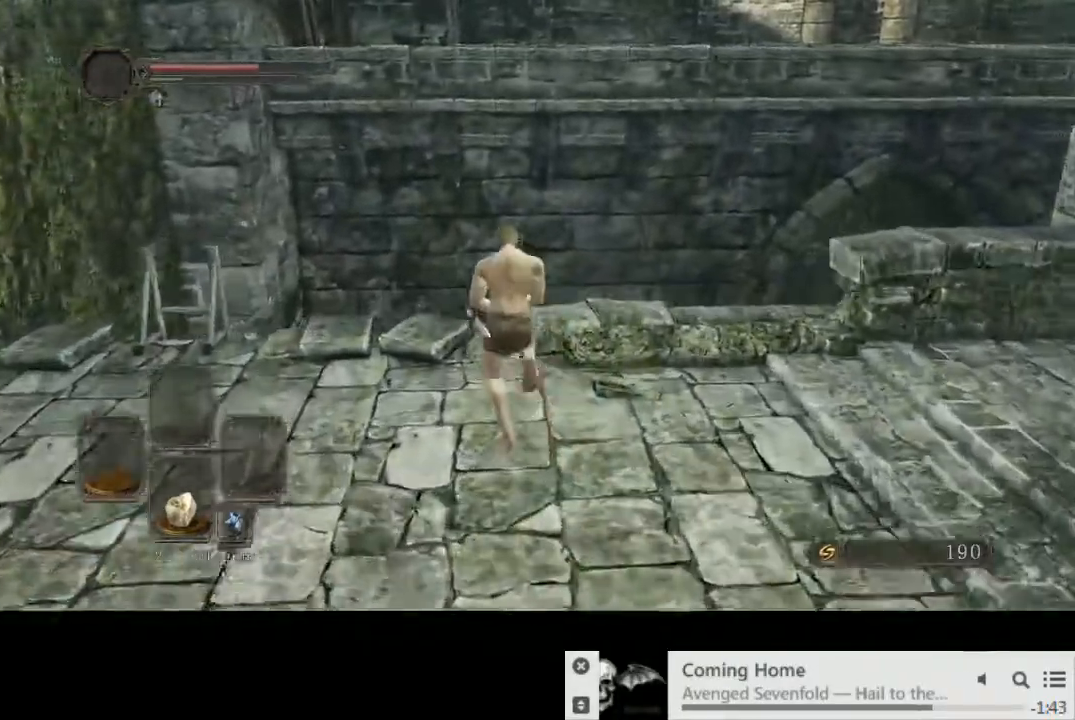
{"buttons": [], "left_stick": "up", "right_stick": "center", "events": [[117, "CIRCLE", "up"]]}
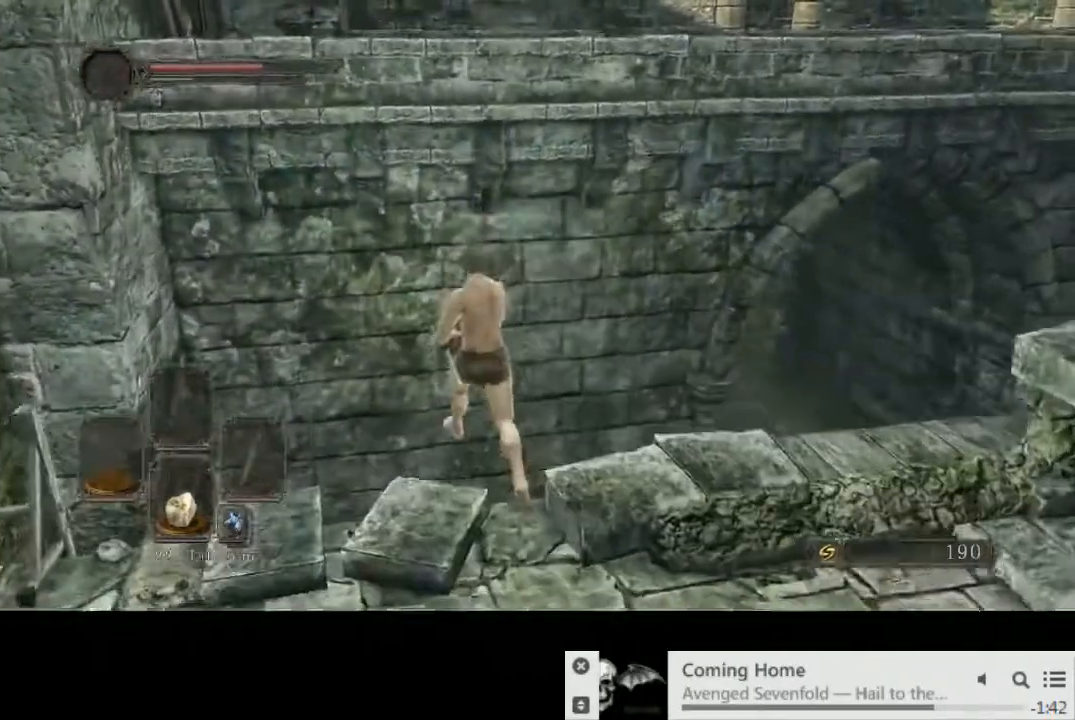
{"buttons": ["CIRCLE"], "left_stick": "up-left", "right_stick": "right", "events": [[100, "right_stick", "right"], [200, "left_stick", "up-left"], [300, "CIRCLE", "down"]]}